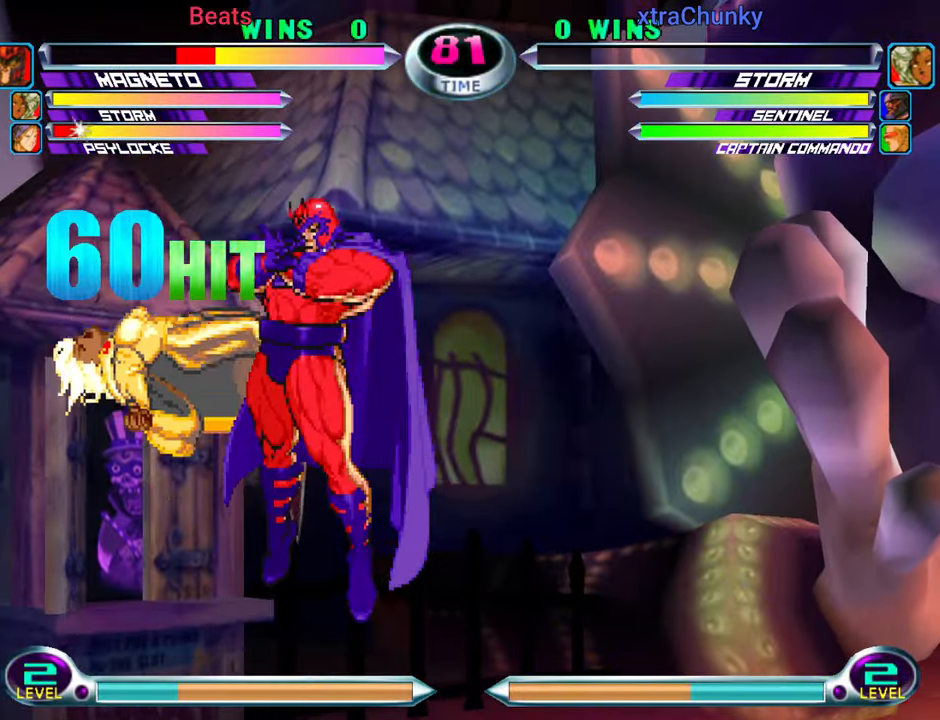
Gameplay with a controller (arcade stick); each line is a JSON object with the inputs held at the frame after it. "events" lists button and stick changes between this image and that frame as [ms after this image, input, new state], when the widget could be followed in between. Not read: L3 R3.
{"buttons": [], "left_stick": "center", "events": [[67, "SQUARE", "down"], [67, "TRIANGLE", "down"], [117, "TRIANGLE", "up"], [133, "SQUARE", "up"], [200, "SQUARE", "down"], [200, "TRIANGLE", "down"], [283, "SQUARE", "up"], [300, "TRIANGLE", "up"], [433, "left_stick", "center"]]}
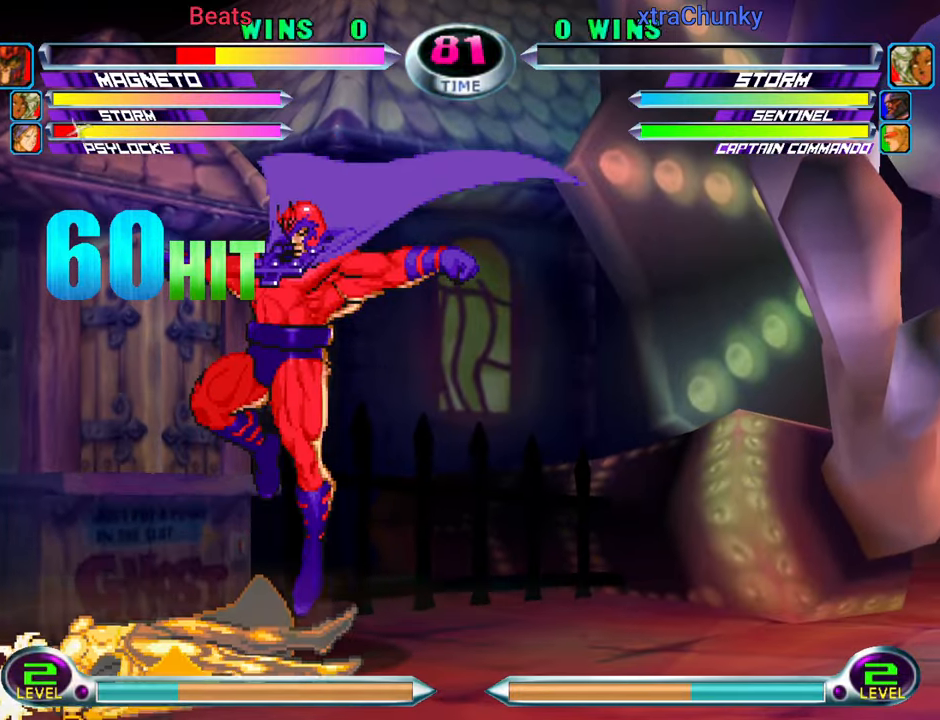
{"buttons": [], "left_stick": "center", "events": [[250, "left_stick", "left"], [317, "left_stick", "center"], [367, "left_stick", "left"], [500, "left_stick", "center"]]}
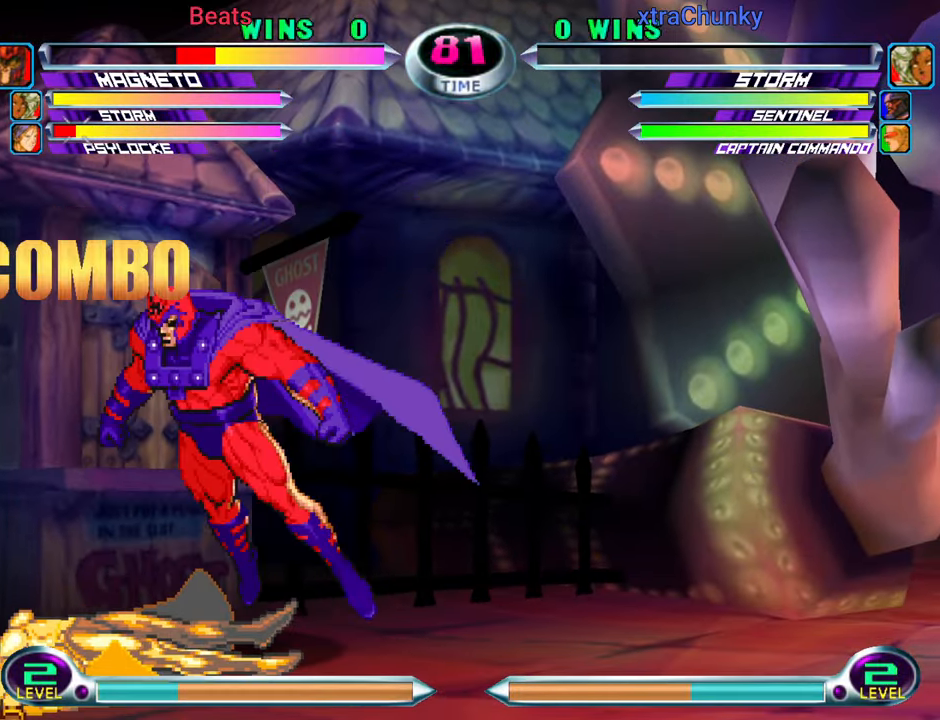
{"buttons": [], "left_stick": "center", "events": [[133, "left_stick", "down"], [217, "left_stick", "left"], [317, "left_stick", "center"], [367, "CROSS", "down"], [433, "CROSS", "up"]]}
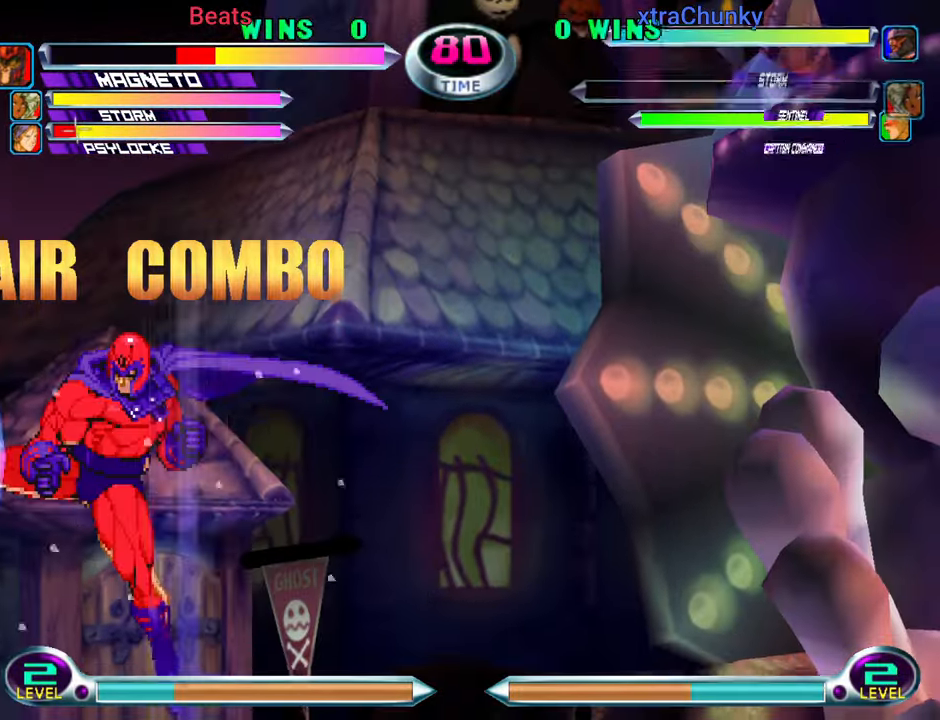
{"buttons": ["SQUARE"], "left_stick": "center", "events": [[234, "left_stick", "down"], [250, "SQUARE", "down"], [250, "TRIANGLE", "down"], [300, "CROSS", "down"], [334, "SQUARE", "up"], [334, "TRIANGLE", "up"], [350, "CROSS", "up"], [367, "left_stick", "center"], [434, "SQUARE", "down"]]}
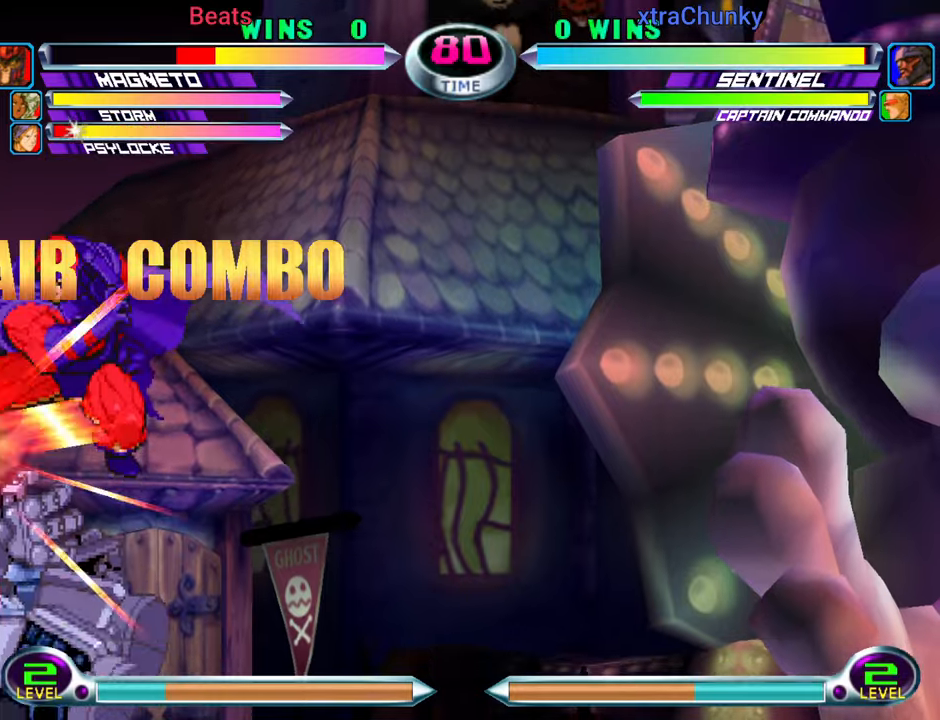
{"buttons": [], "left_stick": "up", "events": [[17, "SQUARE", "up"], [200, "CROSS", "down"], [284, "CROSS", "up"], [384, "left_stick", "down"], [484, "left_stick", "up"]]}
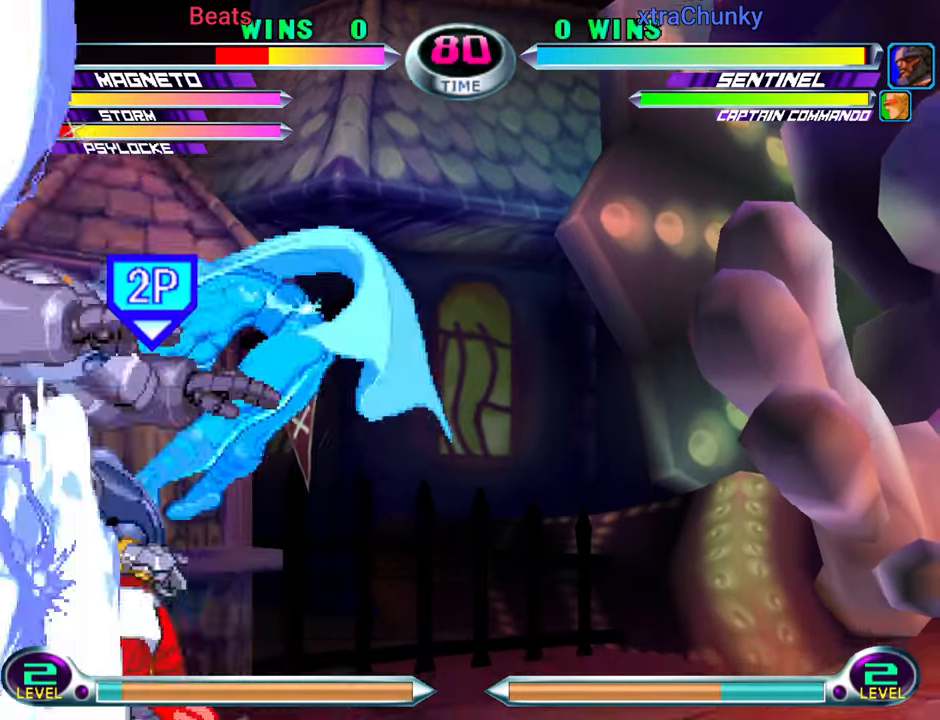
{"buttons": [], "left_stick": "left", "events": [[50, "CROSS", "down"], [67, "left_stick", "center"], [117, "CROSS", "up"], [200, "CROSS", "down"], [234, "CROSS", "up"], [450, "left_stick", "left"]]}
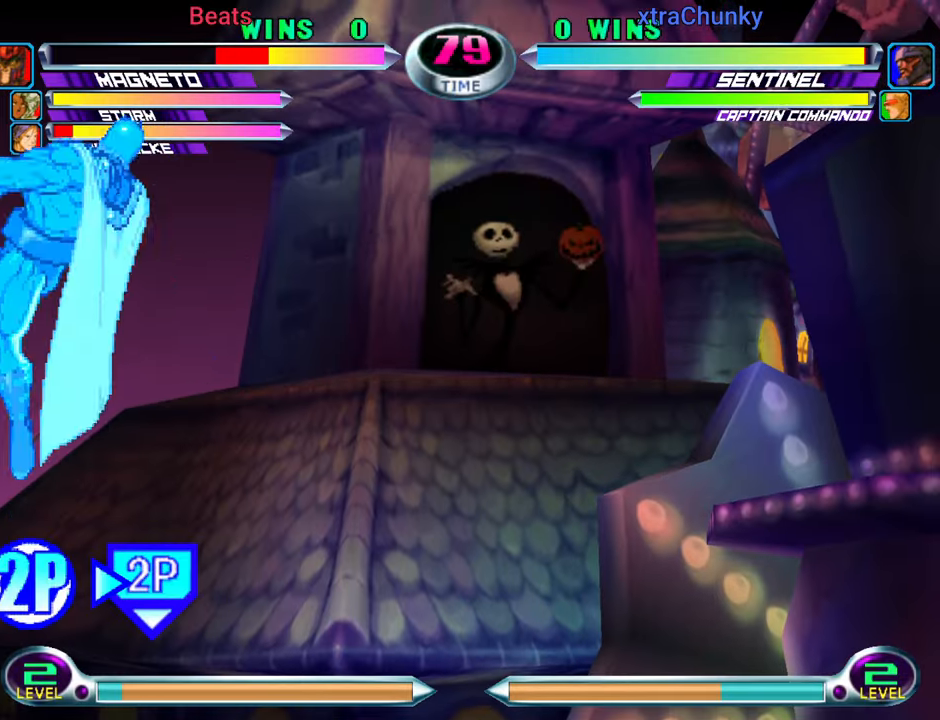
{"buttons": ["CROSS"], "left_stick": "left", "events": [[267, "CROSS", "down"], [317, "CROSS", "up"], [417, "CROSS", "down"]]}
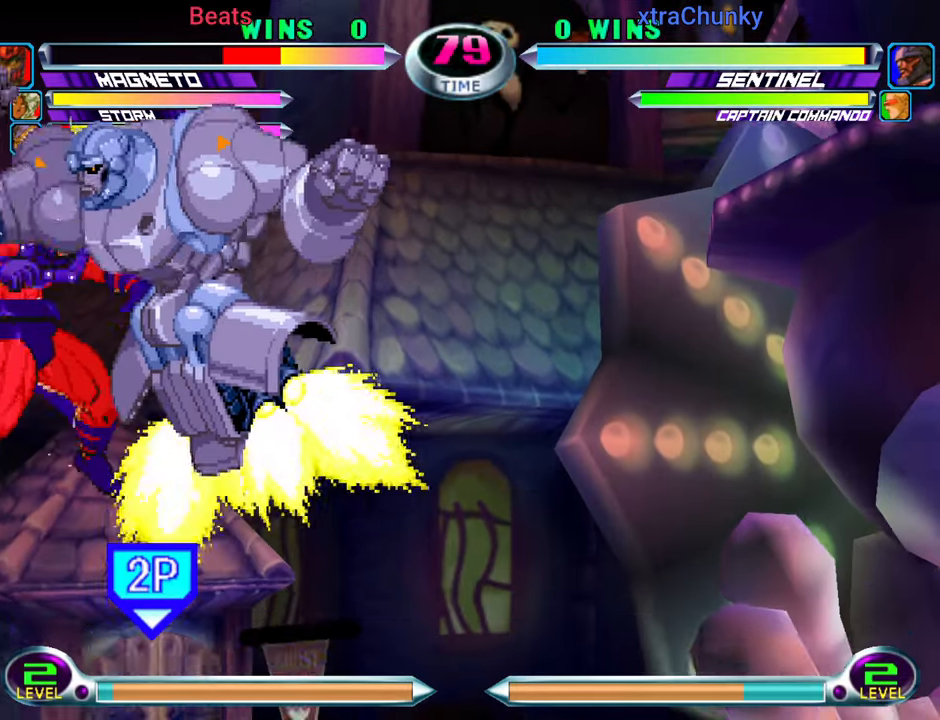
{"buttons": [], "left_stick": "left", "events": [[17, "CROSS", "up"], [117, "left_stick", "center"], [200, "left_stick", "left"], [317, "R2", "down"], [417, "R2", "up"]]}
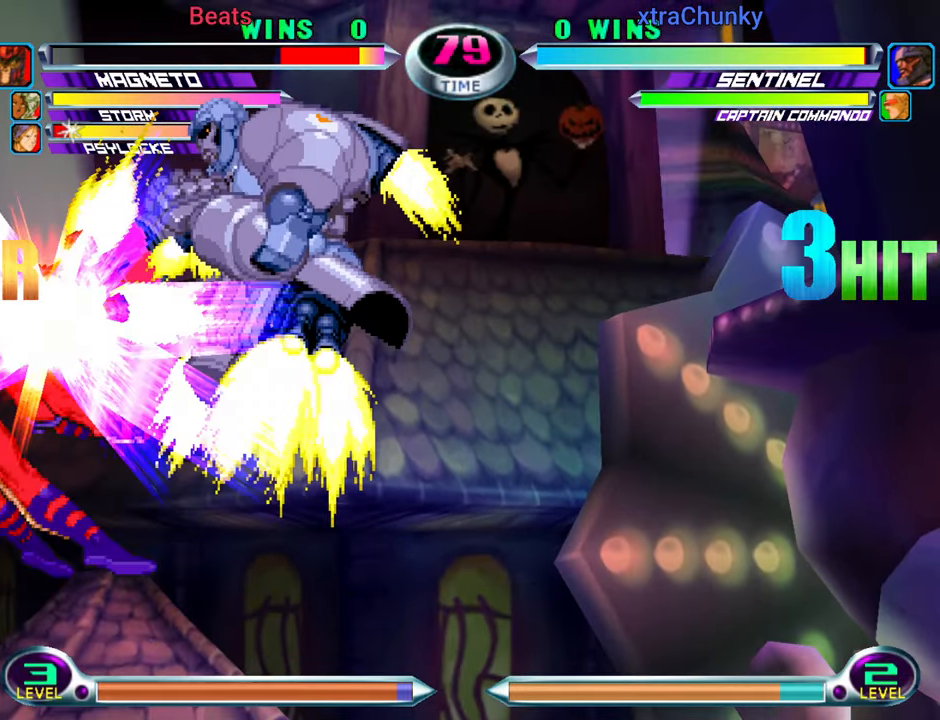
{"buttons": ["SQUARE"], "left_stick": "down", "events": [[467, "left_stick", "down"], [484, "SQUARE", "down"]]}
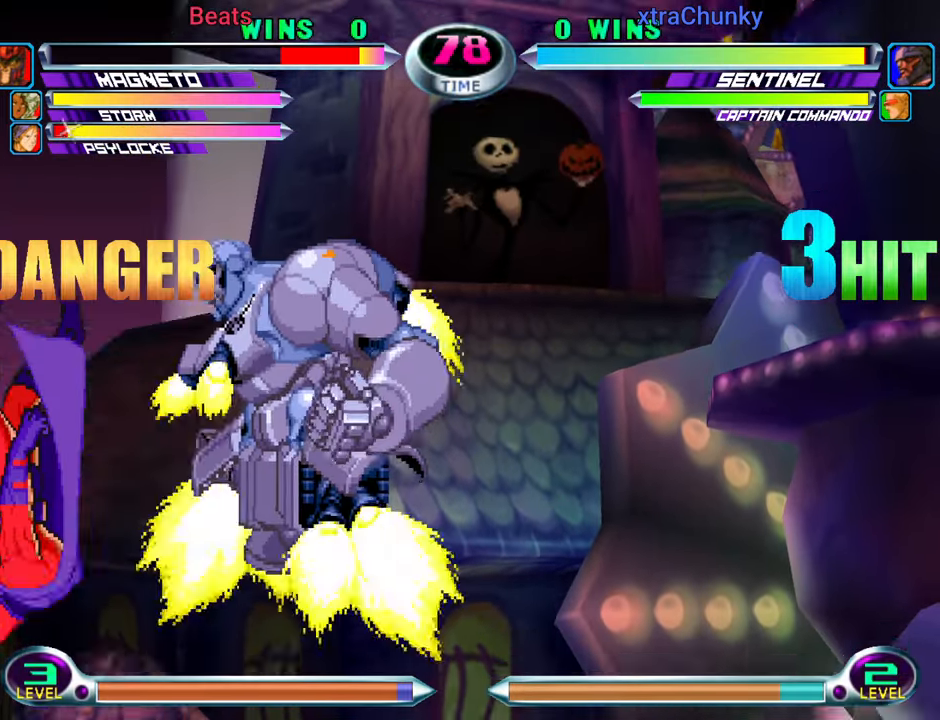
{"buttons": [], "left_stick": "left", "events": [[34, "SQUARE", "up"], [50, "left_stick", "right"], [117, "SQUARE", "down"], [117, "left_stick", "up"], [200, "SQUARE", "up"], [217, "left_stick", "left"], [267, "SQUARE", "down"], [384, "SQUARE", "up"]]}
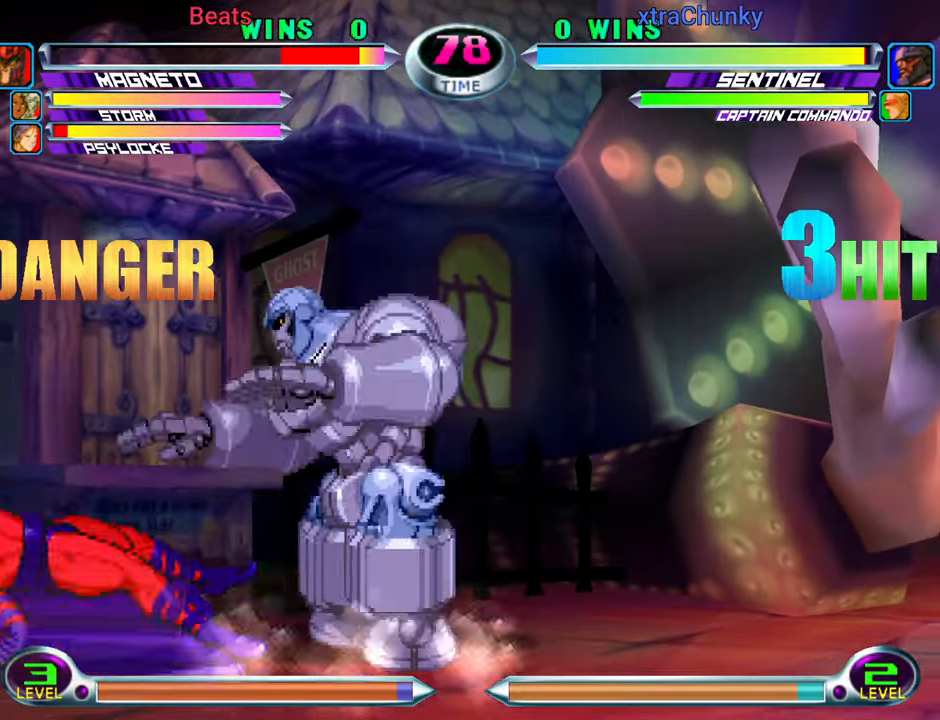
{"buttons": [], "left_stick": "down-left", "events": [[34, "R2", "down"], [67, "left_stick", "down-left"], [117, "R2", "up"], [200, "R2", "down"], [284, "R2", "up"], [350, "R2", "down"], [450, "R2", "up"]]}
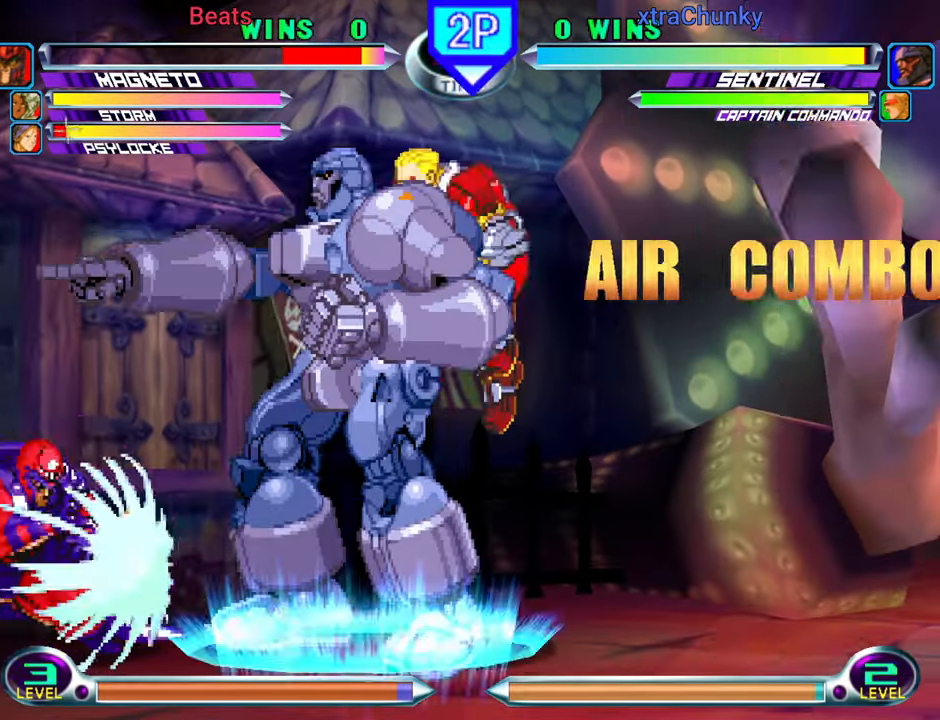
{"buttons": [], "left_stick": "down-left", "events": [[17, "R2", "down"], [117, "R2", "up"], [184, "R2", "down"], [267, "R2", "up"], [350, "R2", "down"], [416, "R2", "up"]]}
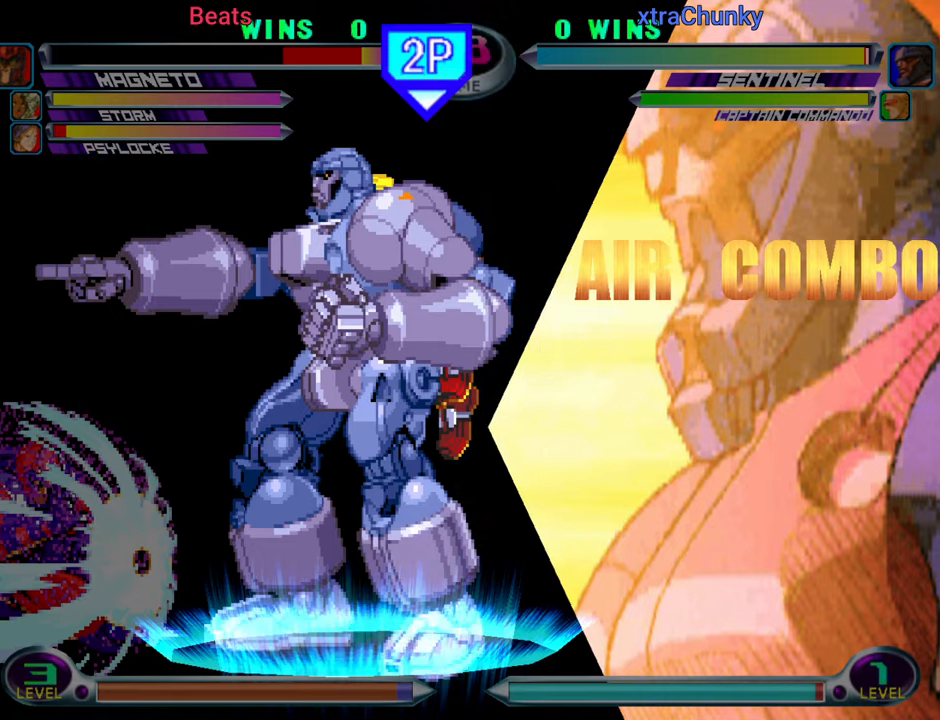
{"buttons": [], "left_stick": "down-left", "events": [[83, "R2", "down"], [150, "R2", "up"], [200, "R2", "down"], [266, "R2", "up"], [333, "R2", "down"], [383, "R2", "up"], [450, "R2", "down"], [500, "R2", "up"]]}
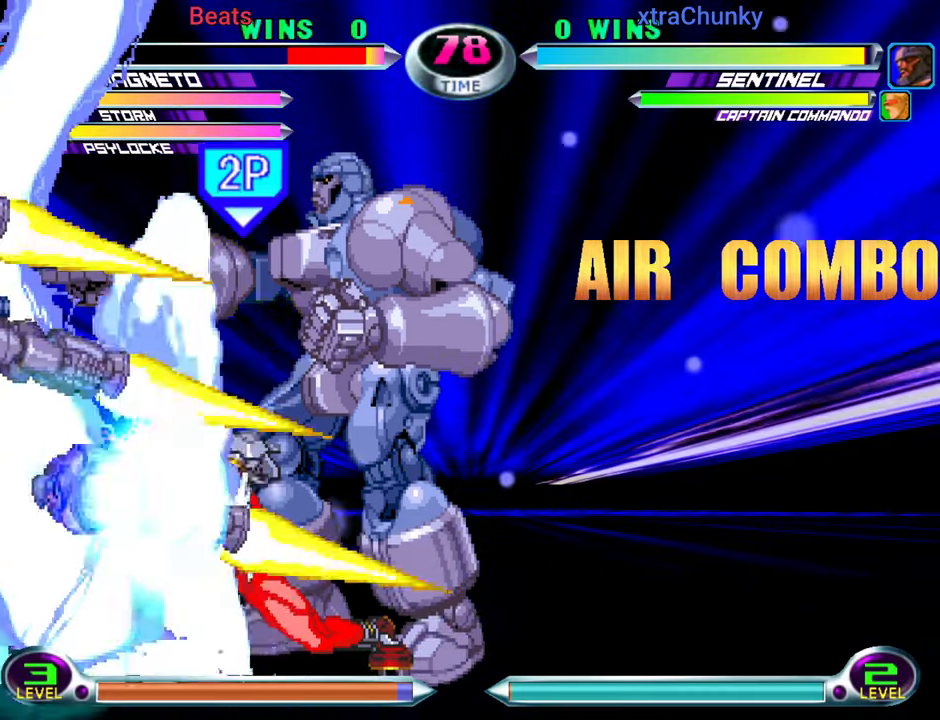
{"buttons": [], "left_stick": "left", "events": [[83, "R2", "down"], [116, "R2", "up"], [200, "R2", "down"], [266, "R2", "up"], [333, "R2", "down"], [416, "R2", "up"], [433, "left_stick", "left"]]}
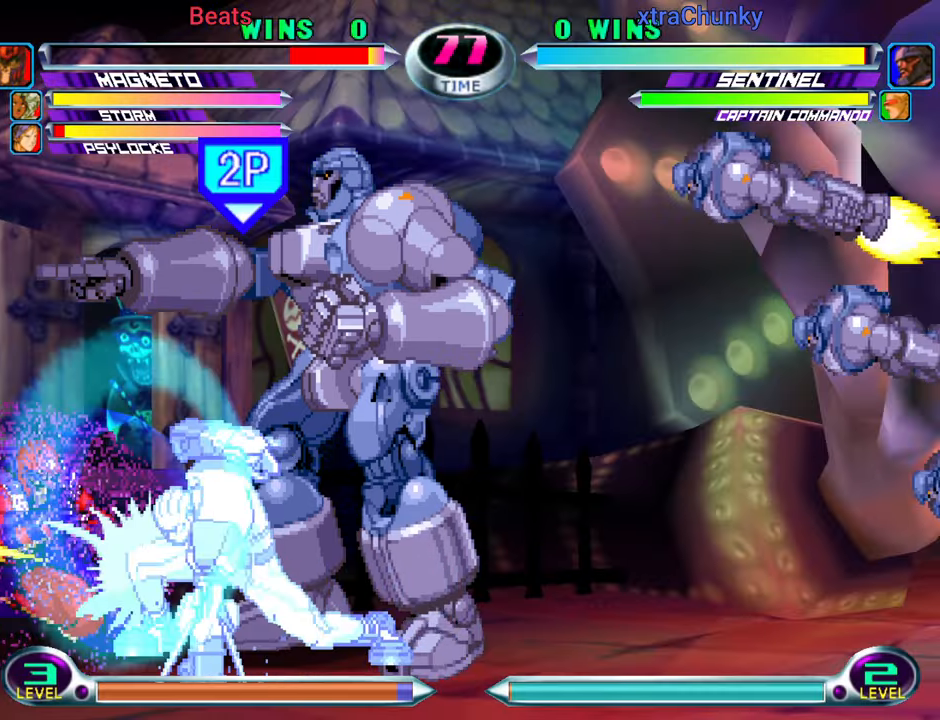
{"buttons": [], "left_stick": "left", "events": [[66, "left_stick", "down"], [100, "R2", "down"], [133, "R2", "up"], [150, "left_stick", "right"], [200, "left_stick", "up"], [216, "R2", "down"], [300, "R2", "up"], [300, "left_stick", "center"], [366, "left_stick", "right"], [433, "left_stick", "down"], [483, "left_stick", "left"]]}
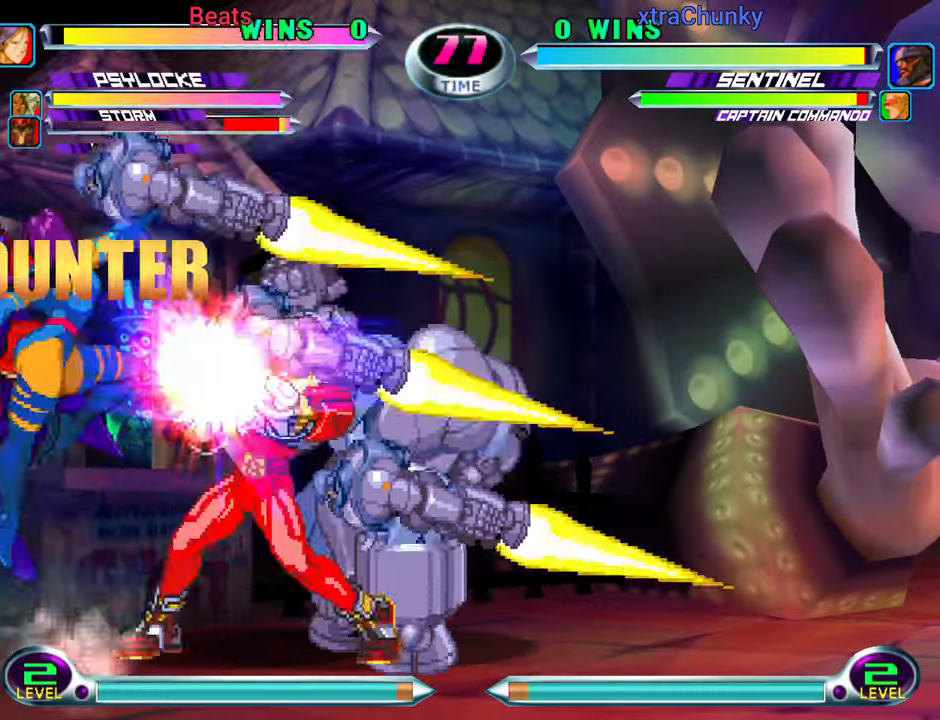
{"buttons": [], "left_stick": "left", "events": [[16, "CIRCLE", "down"], [16, "CROSS", "down"], [66, "CIRCLE", "up"], [66, "CROSS", "up"], [116, "left_stick", "down-right"], [133, "CIRCLE", "down"], [133, "CROSS", "down"], [183, "CIRCLE", "up"], [183, "CROSS", "up"], [183, "left_stick", "left"], [250, "CIRCLE", "down"], [250, "CROSS", "down"], [250, "left_stick", "up-left"], [300, "CROSS", "up"], [316, "CIRCLE", "up"], [366, "left_stick", "left"]]}
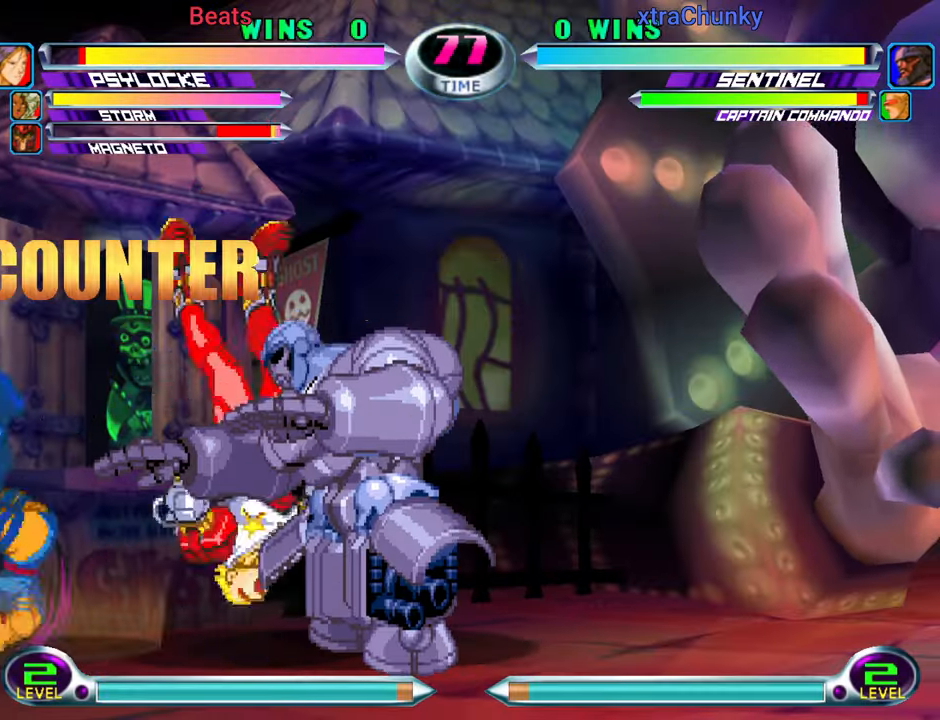
{"buttons": [], "left_stick": "down-left", "events": [[150, "left_stick", "down-left"]]}
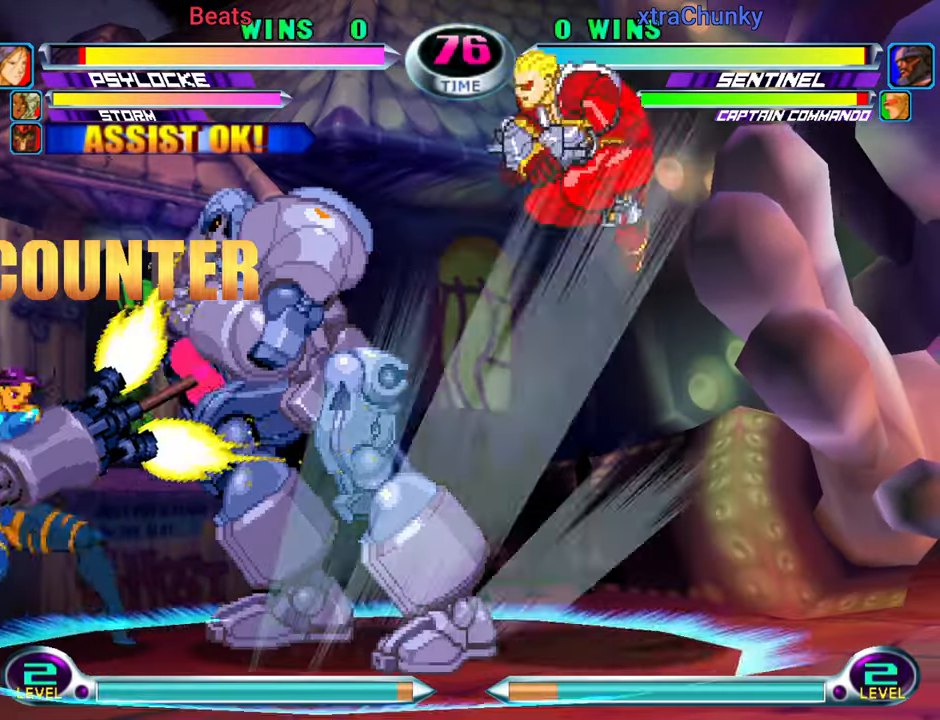
{"buttons": ["CROSS", "CIRCLE"], "left_stick": "down-right", "events": [[433, "left_stick", "down-right"], [483, "CIRCLE", "down"], [483, "CROSS", "down"]]}
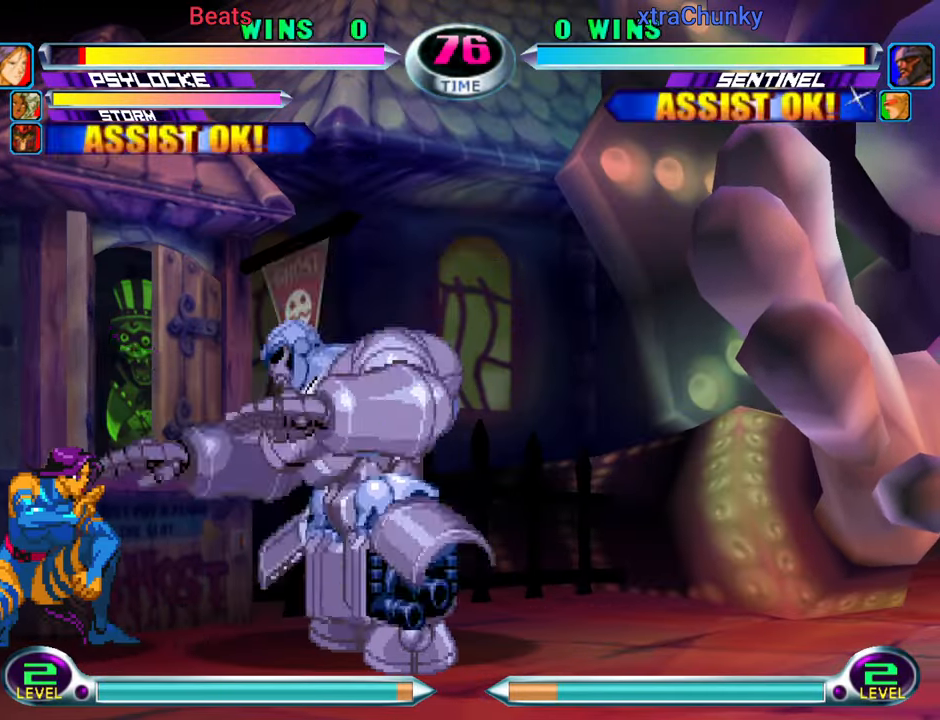
{"buttons": [], "left_stick": "center", "events": [[33, "CIRCLE", "up"], [33, "CROSS", "up"], [33, "left_stick", "center"]]}
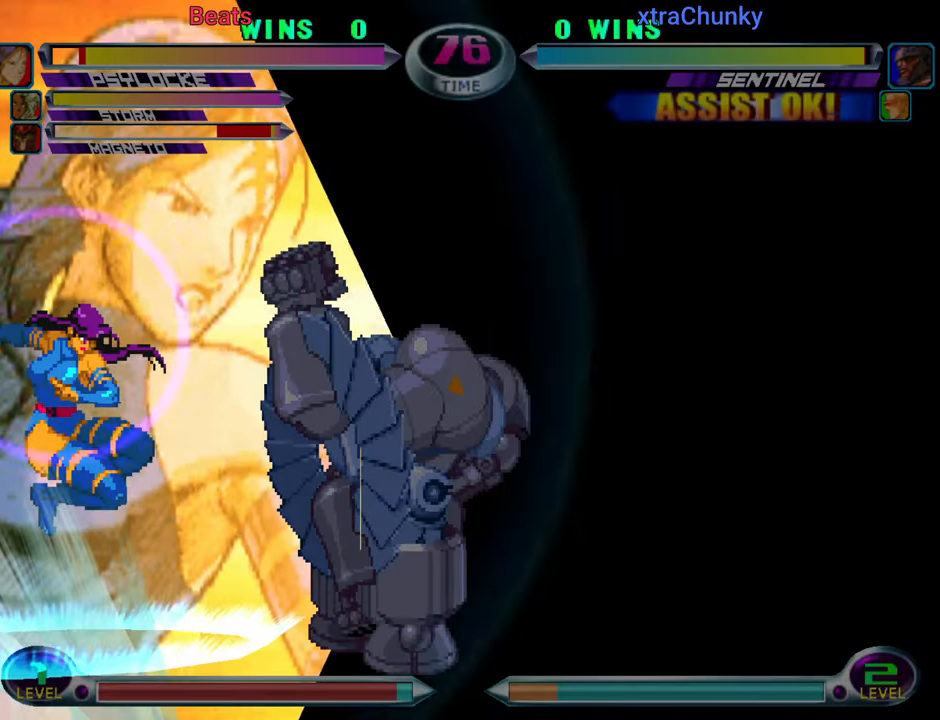
{"buttons": [], "left_stick": "center", "events": [[283, "left_stick", "down"], [333, "left_stick", "left"], [350, "SQUARE", "down"], [350, "TRIANGLE", "down"], [383, "SQUARE", "up"], [383, "TRIANGLE", "up"], [416, "left_stick", "center"]]}
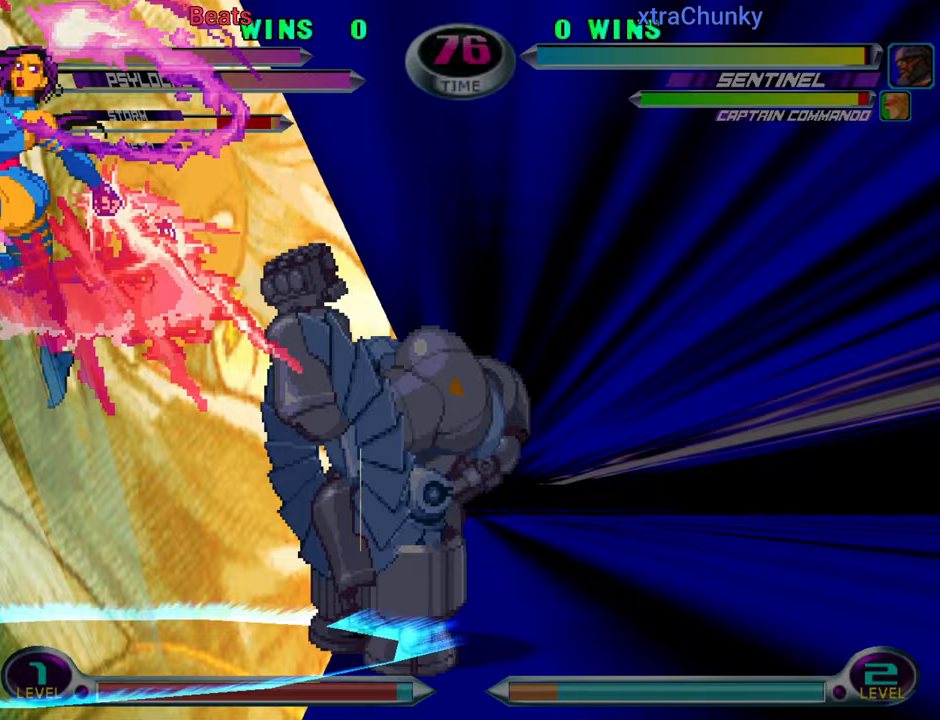
{"buttons": ["TRIANGLE", "R1"], "left_stick": "center", "events": [[150, "CIRCLE", "down"], [150, "R1", "down"], [150, "R2", "down"], [150, "TRIANGLE", "down"], [167, "CROSS", "down"], [167, "R1", "up"], [167, "R2", "up"], [167, "TRIANGLE", "up"], [183, "CIRCLE", "up"], [200, "CROSS", "up"], [233, "CROSS", "down"], [267, "CIRCLE", "down"], [267, "CROSS", "up"], [283, "R1", "down"], [283, "TRIANGLE", "down"], [333, "R1", "up"], [350, "CROSS", "down"], [350, "SQUARE", "down"], [350, "TRIANGLE", "up"], [367, "CIRCLE", "up"], [367, "SQUARE", "up"], [400, "CROSS", "up"], [417, "CROSS", "down"], [450, "CIRCLE", "down"], [450, "CROSS", "up"], [450, "SQUARE", "down"], [467, "R1", "down"], [467, "SQUARE", "up"], [467, "TRIANGLE", "down"], [483, "CIRCLE", "up"]]}
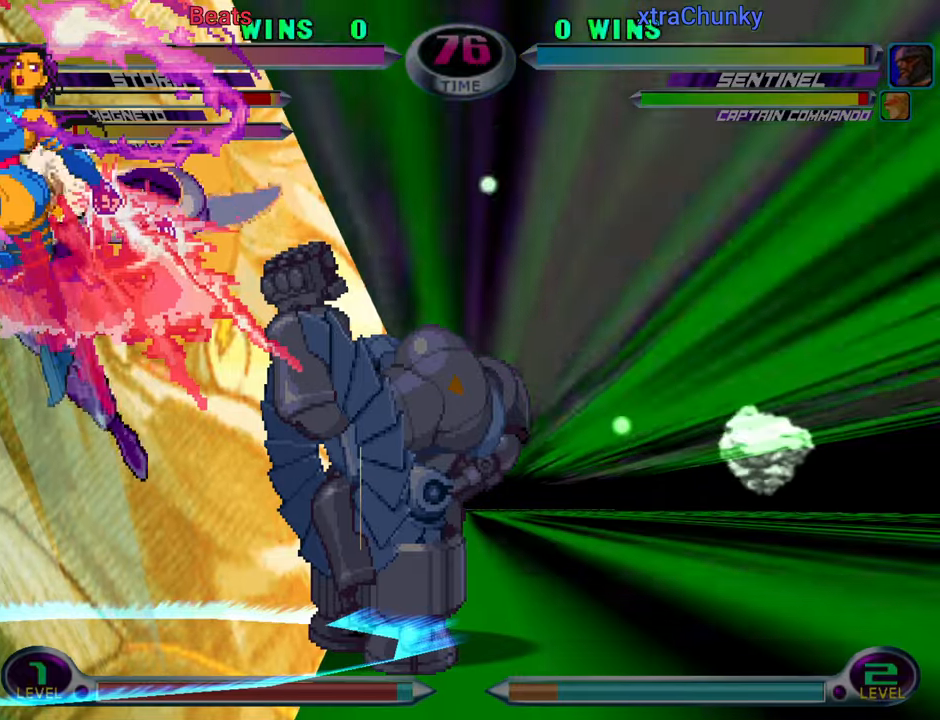
{"buttons": ["CROSS", "SQUARE"], "left_stick": "center", "events": [[17, "CIRCLE", "down"], [33, "R1", "up"], [33, "SQUARE", "down"], [50, "CIRCLE", "up"], [50, "CROSS", "down"], [50, "SQUARE", "up"], [50, "TRIANGLE", "up"], [83, "CROSS", "up"], [117, "CROSS", "down"], [133, "CIRCLE", "down"], [133, "SQUARE", "down"], [150, "CIRCLE", "up"], [150, "CROSS", "up"], [150, "TRIANGLE", "down"], [167, "CIRCLE", "down"], [167, "R1", "down"], [167, "SQUARE", "up"], [200, "R1", "up"], [200, "SQUARE", "down"], [217, "CROSS", "down"], [233, "CIRCLE", "up"], [233, "TRIANGLE", "up"], [250, "SQUARE", "up"], [267, "CROSS", "up"], [300, "CROSS", "down"], [317, "SQUARE", "down"], [333, "CROSS", "up"], [333, "TRIANGLE", "down"], [350, "CIRCLE", "down"], [350, "R1", "down"], [383, "CIRCLE", "up"], [383, "R1", "up"], [400, "CIRCLE", "down"], [400, "CROSS", "down"], [400, "TRIANGLE", "up"], [417, "CIRCLE", "up"], [433, "SQUARE", "up"], [450, "CROSS", "up"], [483, "CROSS", "down"], [500, "SQUARE", "down"]]}
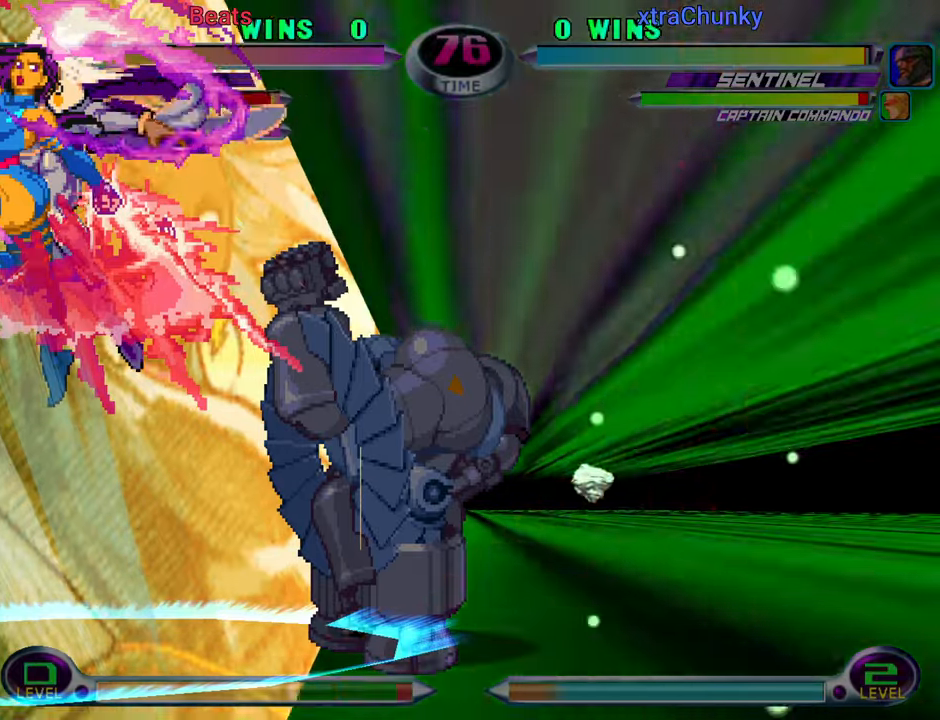
{"buttons": [], "left_stick": "center", "events": [[17, "CIRCLE", "down"], [33, "CIRCLE", "up"], [33, "CROSS", "up"], [33, "TRIANGLE", "down"], [83, "TRIANGLE", "up"], [133, "SQUARE", "up"]]}
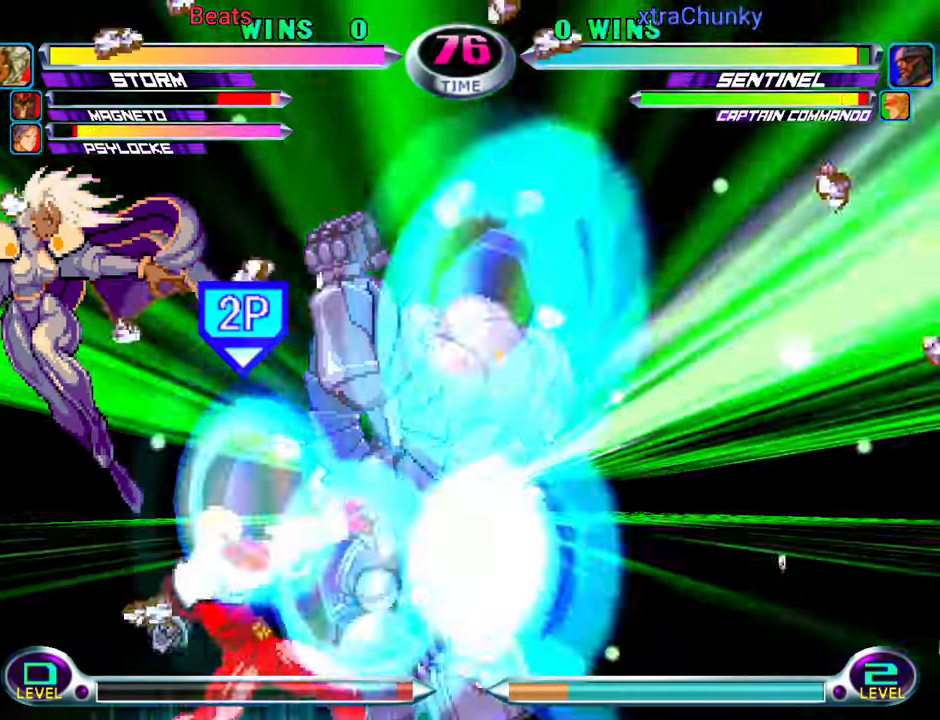
{"buttons": [], "left_stick": "center", "events": [[67, "left_stick", "left"], [483, "left_stick", "center"]]}
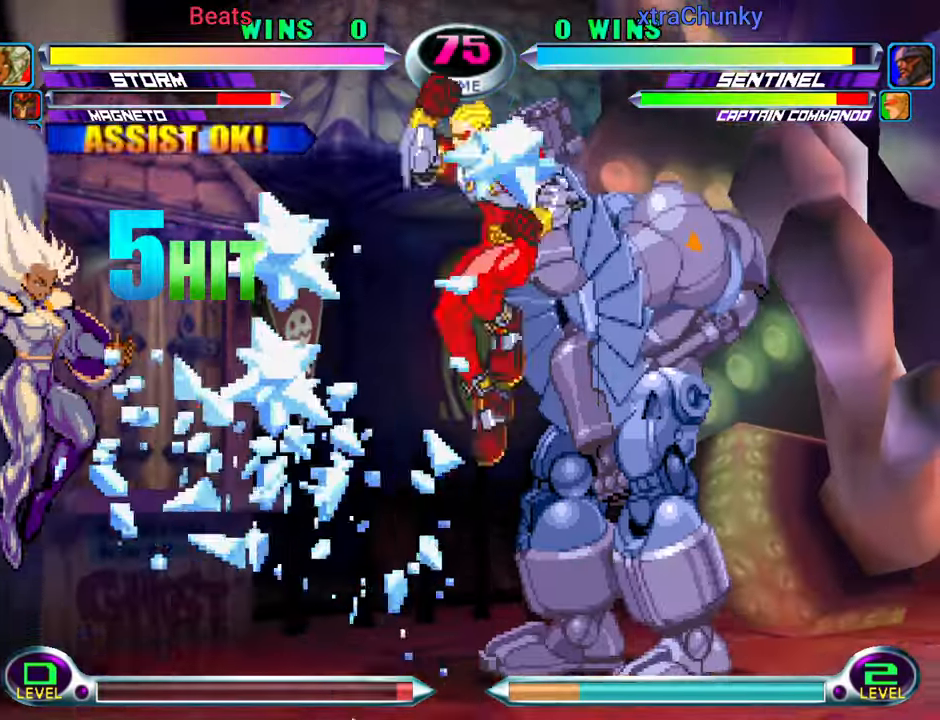
{"buttons": [], "left_stick": "center", "events": [[83, "left_stick", "down"], [167, "left_stick", "up-left"], [283, "TRIANGLE", "down"], [333, "TRIANGLE", "up"], [333, "left_stick", "center"]]}
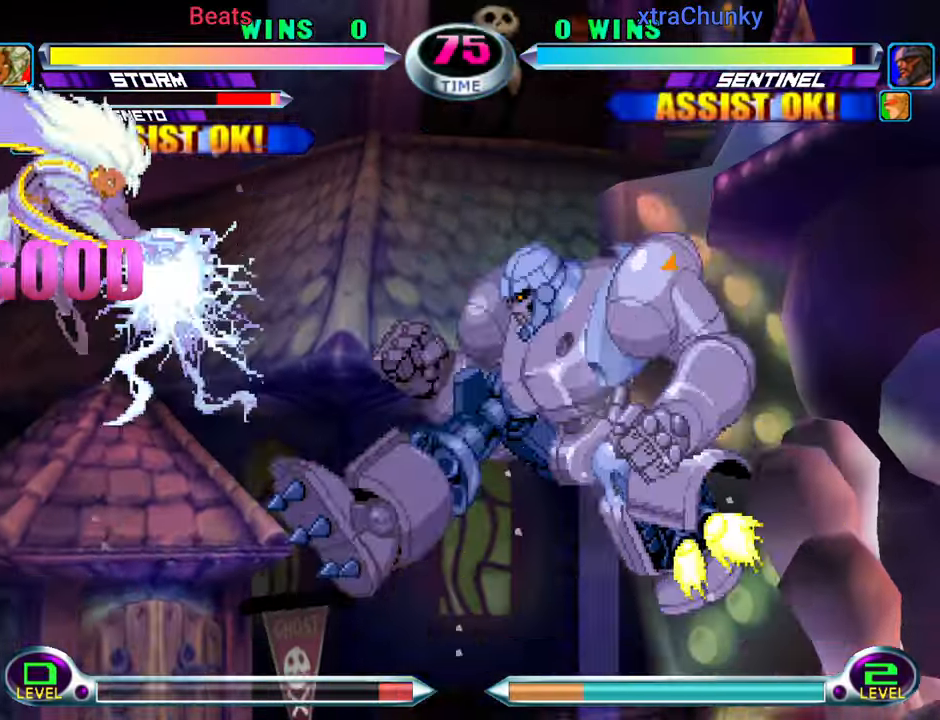
{"buttons": ["R2"], "left_stick": "up-left", "events": [[33, "left_stick", "right"], [67, "SQUARE", "down"], [83, "TRIANGLE", "down"], [100, "SQUARE", "up"], [100, "TRIANGLE", "up"], [133, "left_stick", "up-left"], [467, "R2", "down"]]}
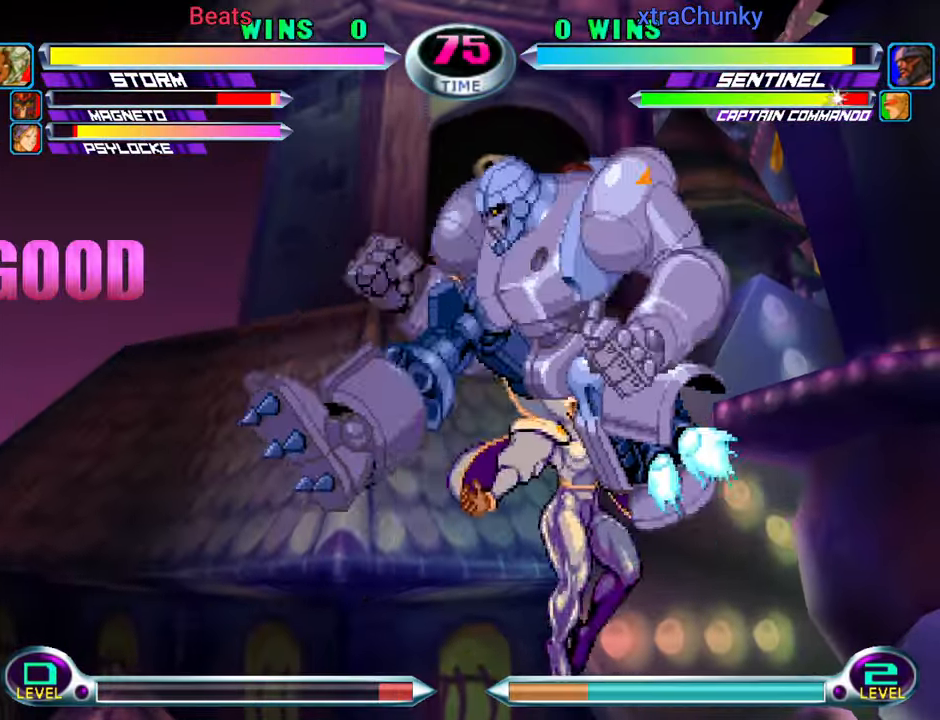
{"buttons": [], "left_stick": "left", "events": [[50, "R2", "up"], [100, "left_stick", "left"], [417, "R2", "down"], [483, "R2", "up"]]}
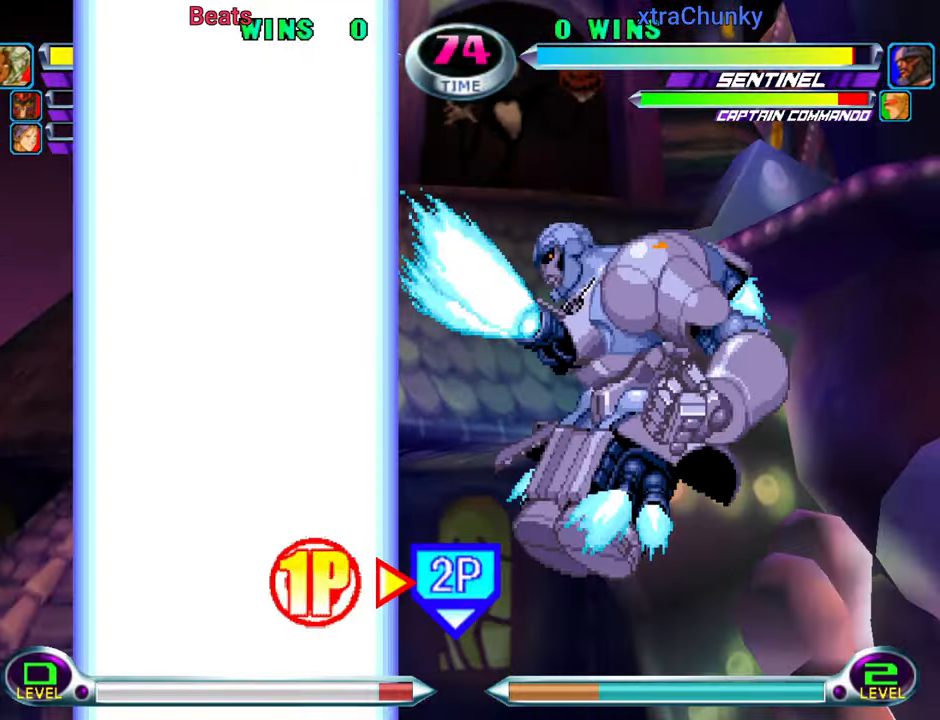
{"buttons": [], "left_stick": "left", "events": [[67, "R2", "down"], [150, "R2", "up"], [217, "R2", "down"], [283, "R2", "up"], [350, "R2", "down"], [450, "R2", "up"]]}
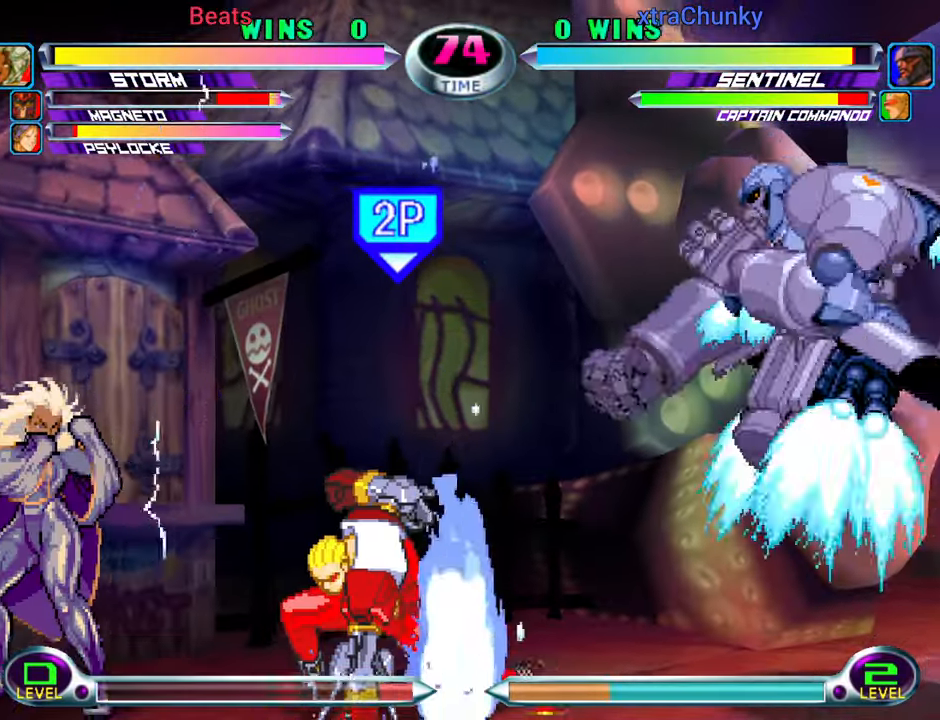
{"buttons": ["SQUARE", "TRIANGLE"], "left_stick": "down-right", "events": [[17, "left_stick", "center"], [67, "left_stick", "down"], [150, "left_stick", "up-right"], [284, "TRIANGLE", "down"], [317, "TRIANGLE", "up"], [334, "left_stick", "center"], [450, "left_stick", "down-right"], [500, "SQUARE", "down"], [500, "TRIANGLE", "down"]]}
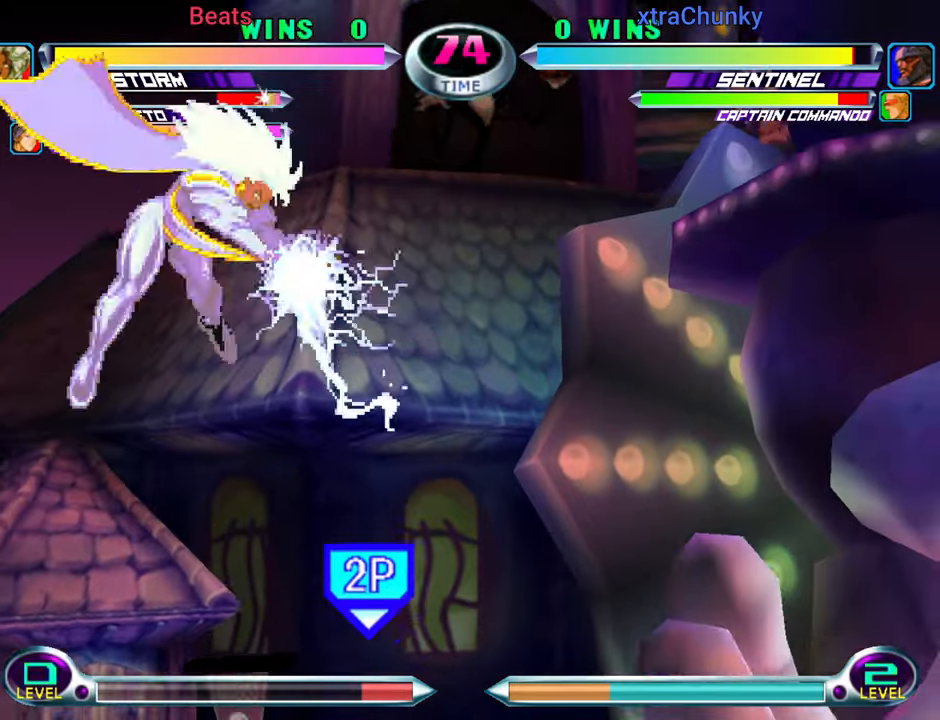
{"buttons": [], "left_stick": "center", "events": [[50, "SQUARE", "up"], [50, "TRIANGLE", "up"], [184, "left_stick", "center"], [250, "CROSS", "down"], [334, "CROSS", "up"], [434, "SQUARE", "down"], [500, "SQUARE", "up"]]}